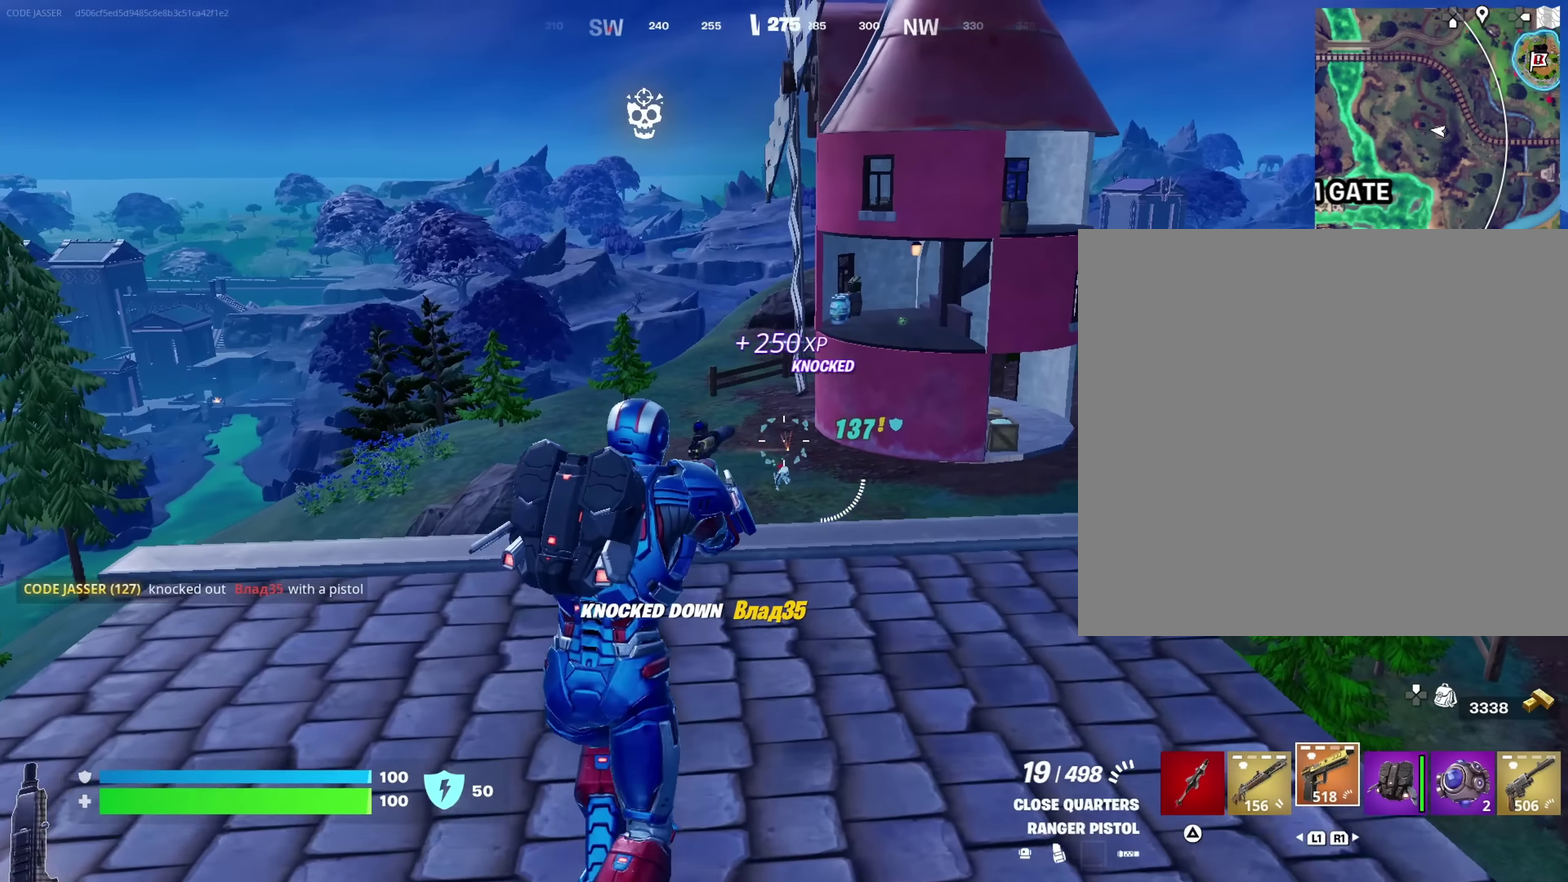
Gameplay with a controller (PlayStation layout); each line is a JSON object with the inputs held at the frame after it (dt_ms = milliseconds from this image to that frame). "events" lists button and stick changes between this image and that frame as [ms after this image, input, new state], when the widget could be followed in between. This document gives stick clicks only as held states, not as events.
{"dt_ms": 750, "buttons": [], "left_stick": "left", "right_stick": "right", "events": [[17, "left_stick", "up-left"], [67, "left_stick", "up"], [67, "right_stick", "left"], [133, "left_stick", "up-right"], [433, "right_stick", "center"], [517, "left_stick", "up"], [583, "left_stick", "up-left"], [700, "right_stick", "right"], [717, "left_stick", "left"]]}
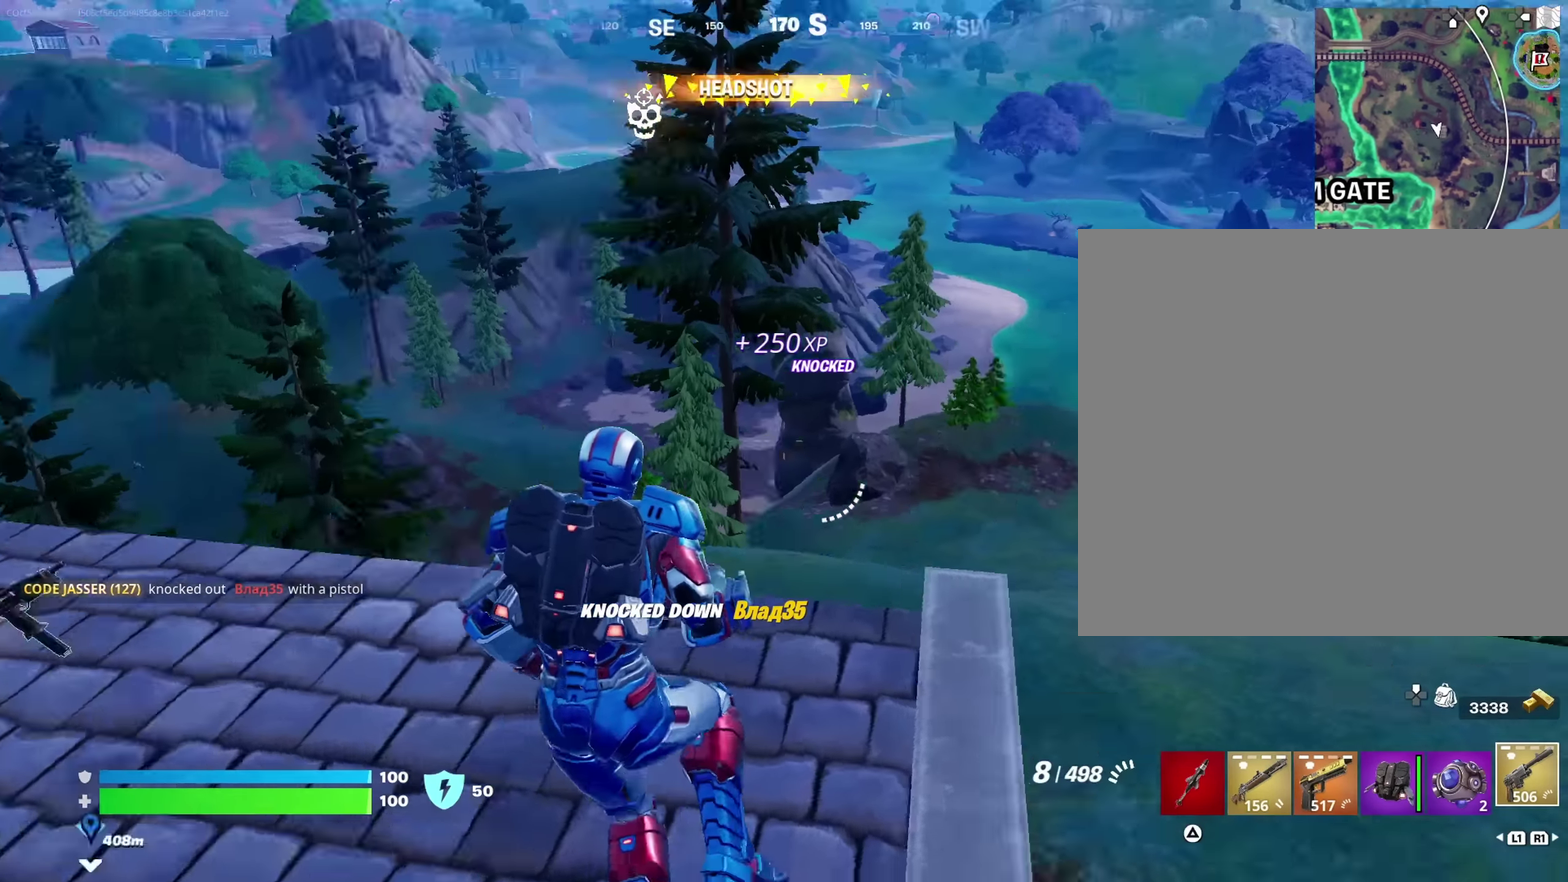
{"dt_ms": 250, "buttons": [], "left_stick": "right", "right_stick": "center", "events": [[100, "left_stick", "down-right"], [167, "left_stick", "right"], [233, "right_stick", "center"]]}
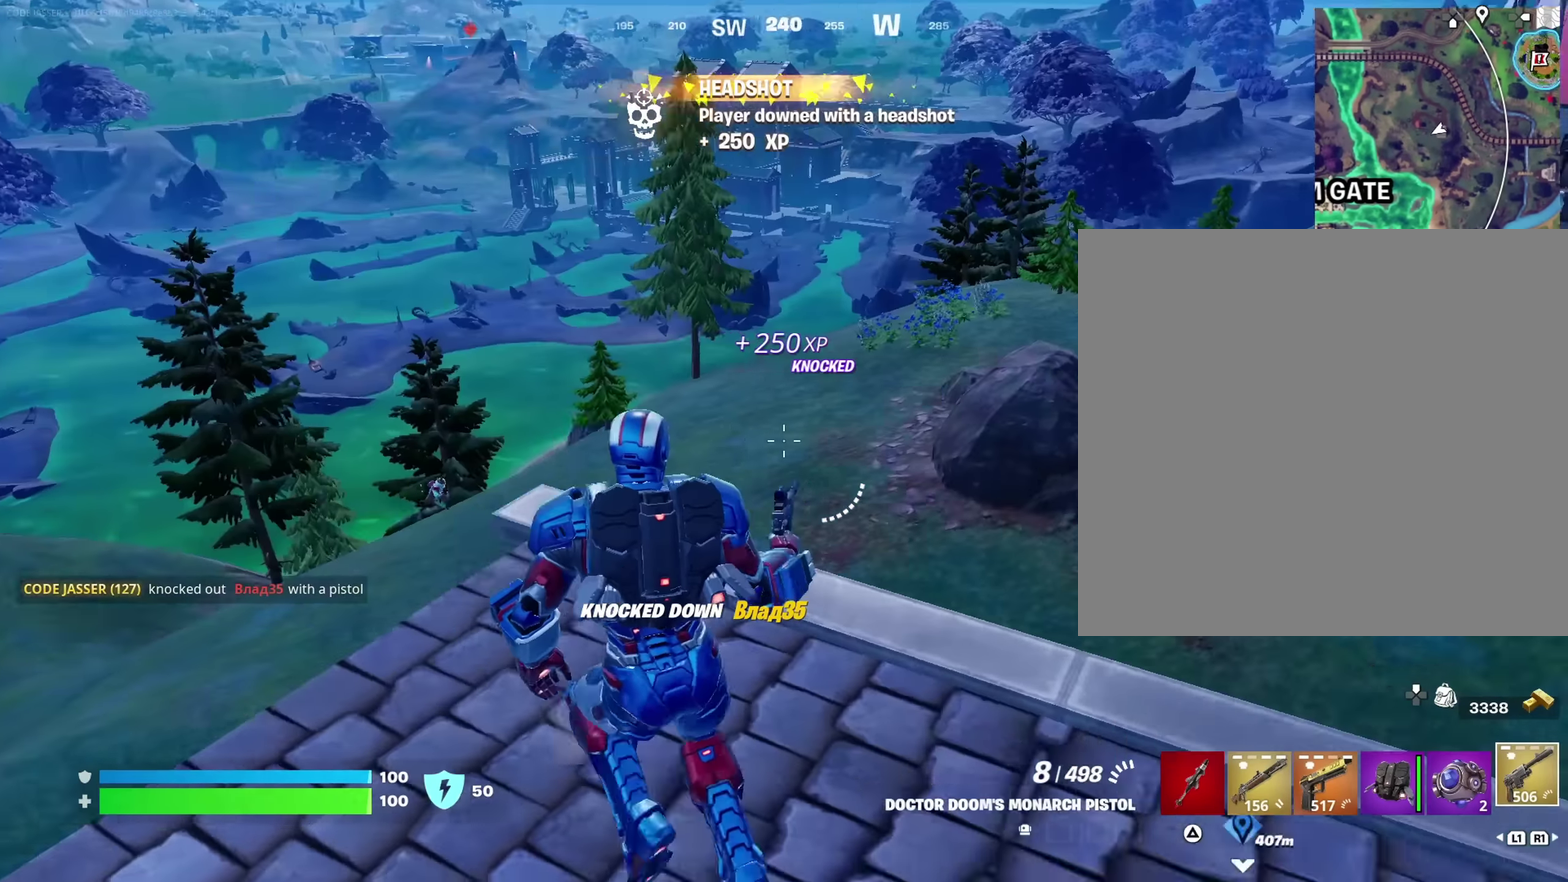
{"dt_ms": 750, "buttons": ["L2"], "left_stick": "center", "right_stick": "right"}
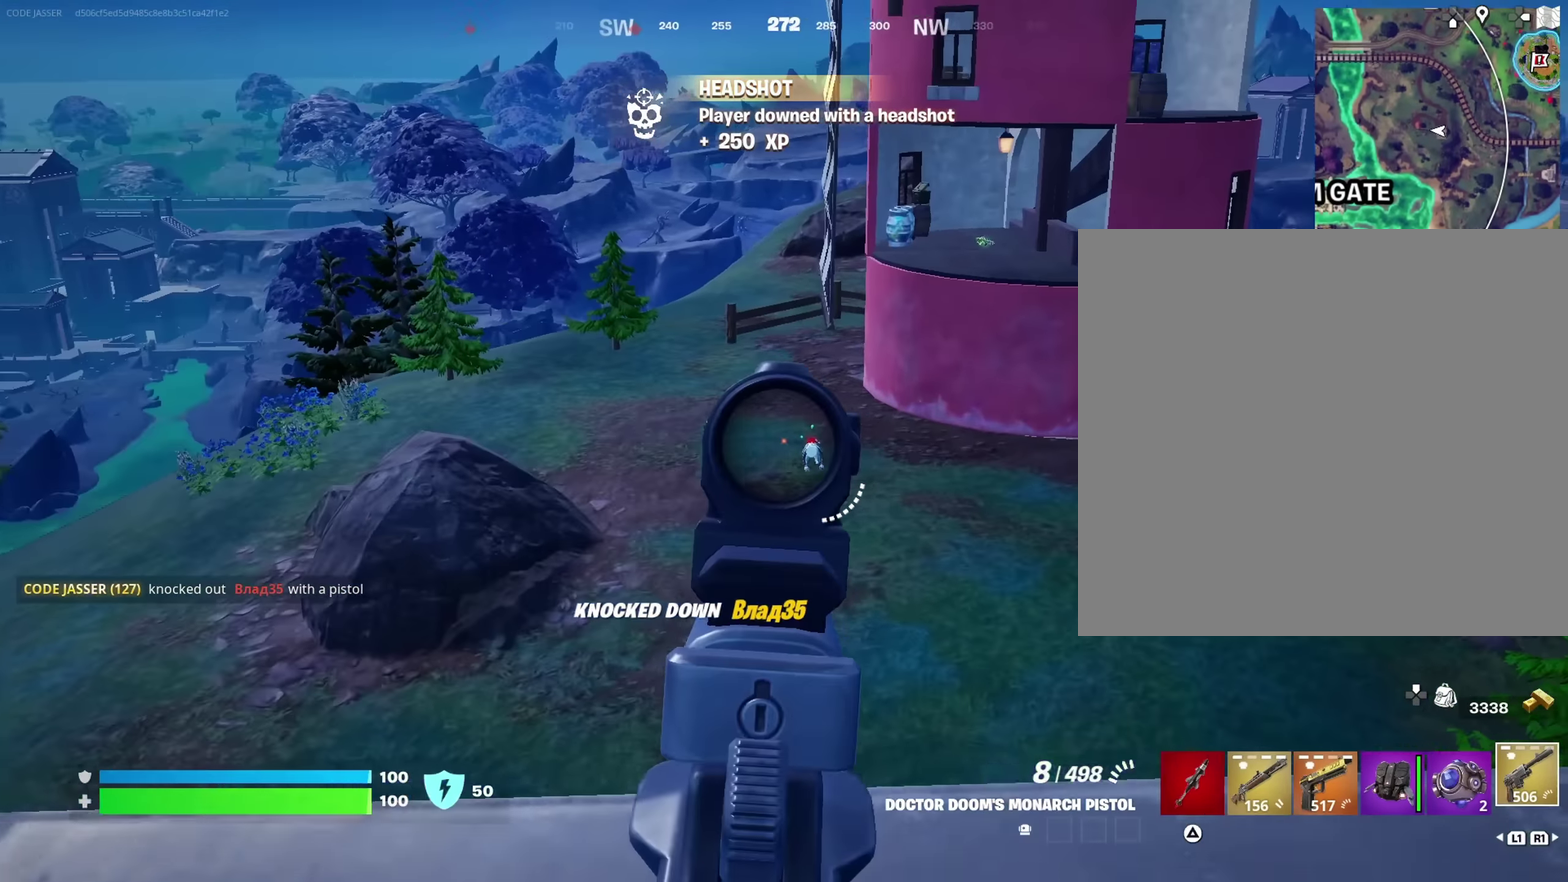
{"dt_ms": 250, "buttons": ["L2"], "left_stick": "center", "right_stick": "center", "events": [[33, "right_stick", "center"]]}
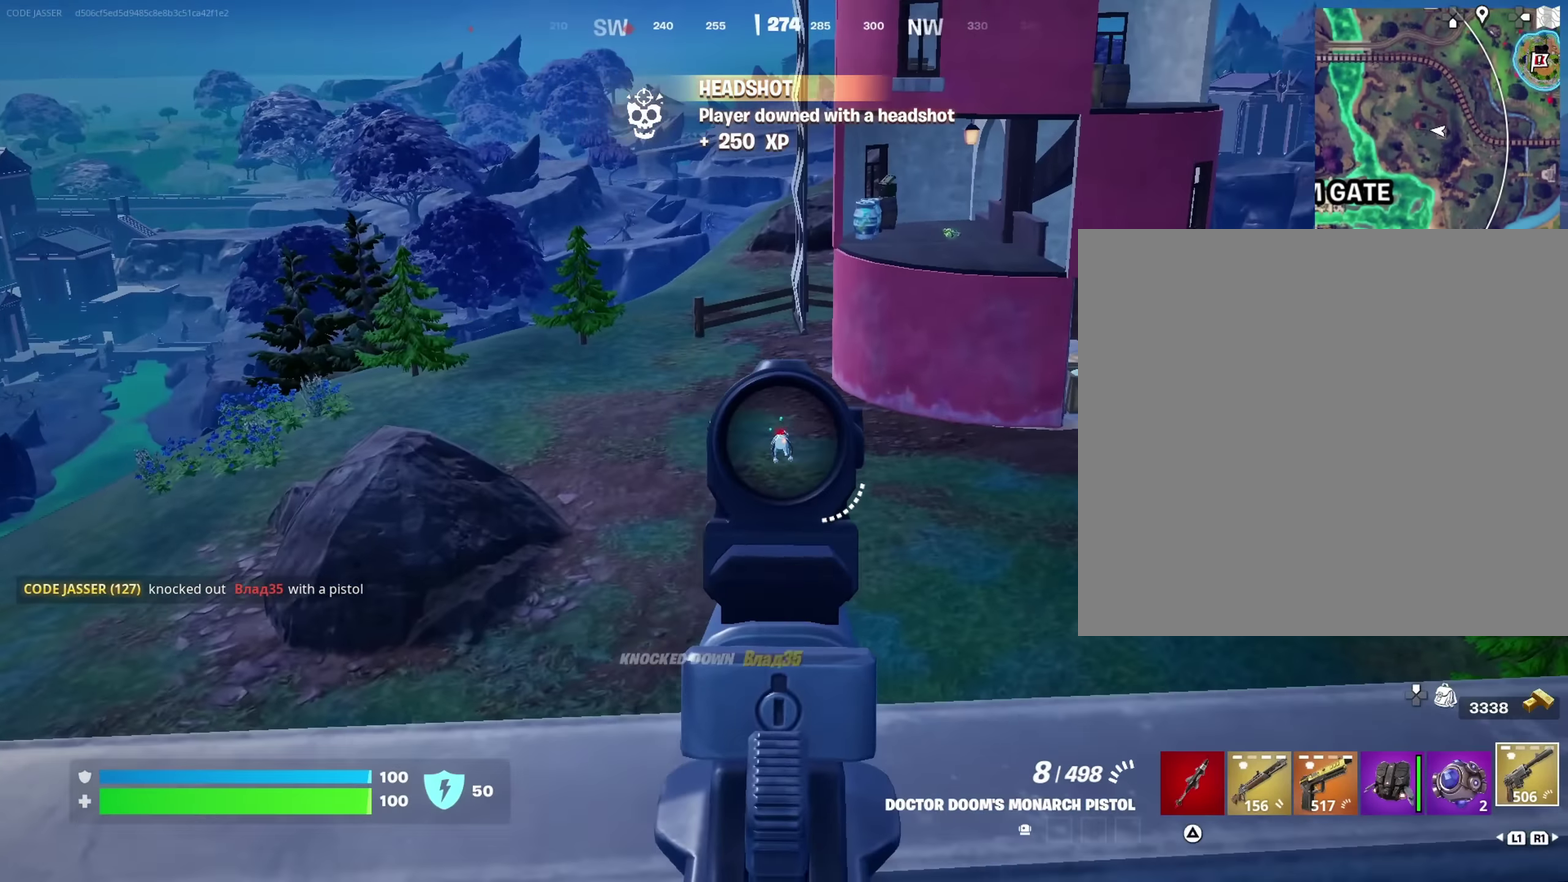
{"dt_ms": 750, "buttons": [], "left_stick": "left", "right_stick": "center", "events": [[400, "L2", "up"], [450, "left_stick", "down"], [533, "right_stick", "left"], [600, "left_stick", "down-left"], [617, "right_stick", "center"], [683, "CROSS", "down"], [700, "SQUARE", "down"], [733, "CROSS", "up"], [750, "SQUARE", "up"], [750, "left_stick", "left"]]}
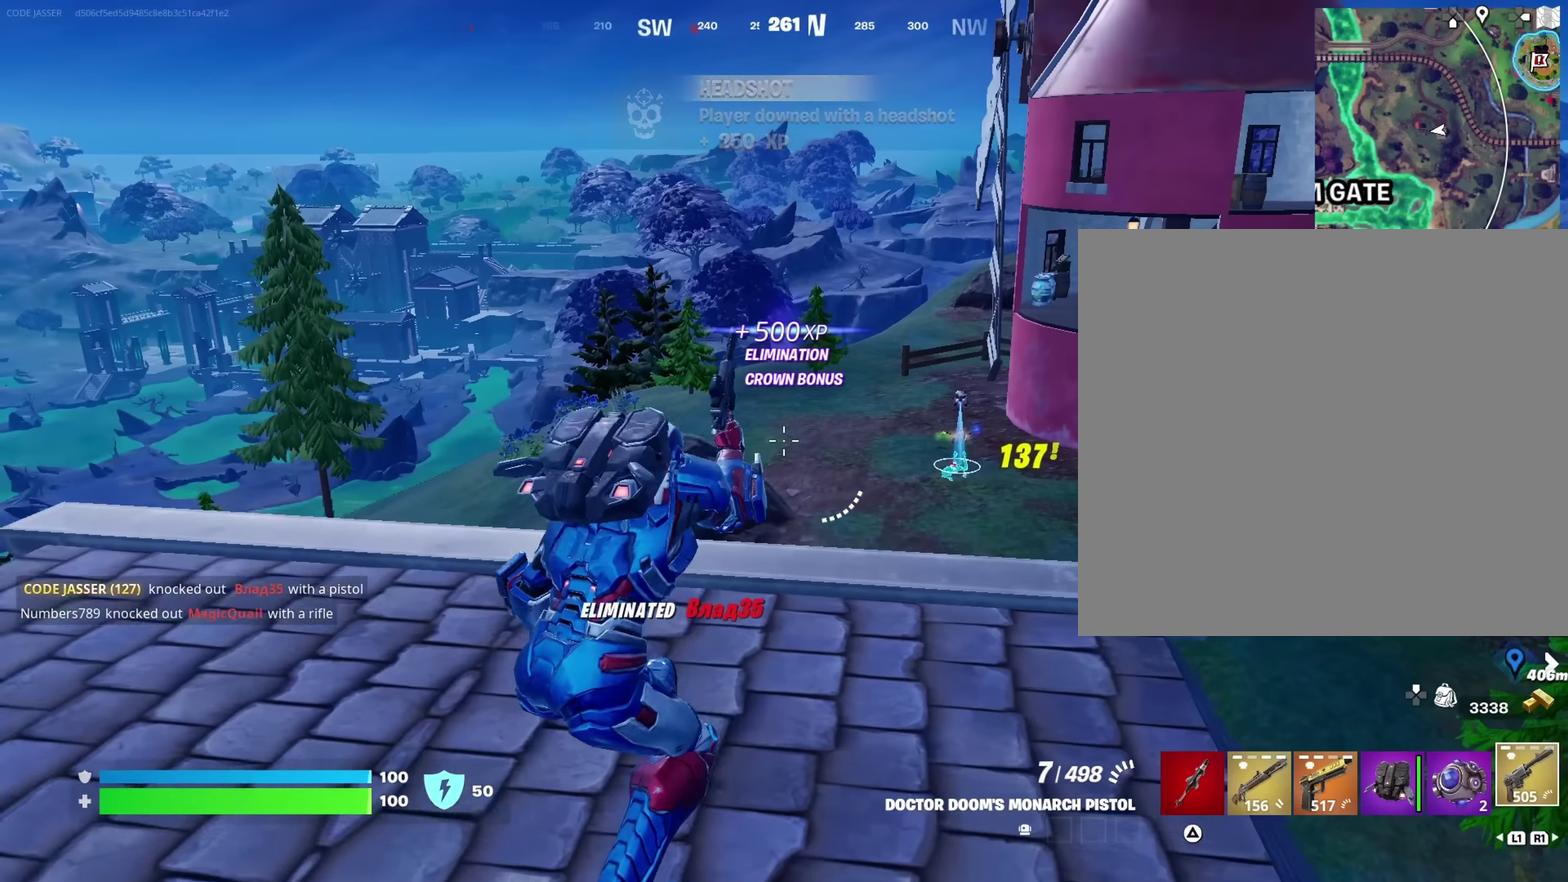
{"dt_ms": 250, "buttons": [], "left_stick": "up", "right_stick": "left", "events": [[67, "left_stick", "up-left"], [67, "right_stick", "left"], [150, "left_stick", "up"]]}
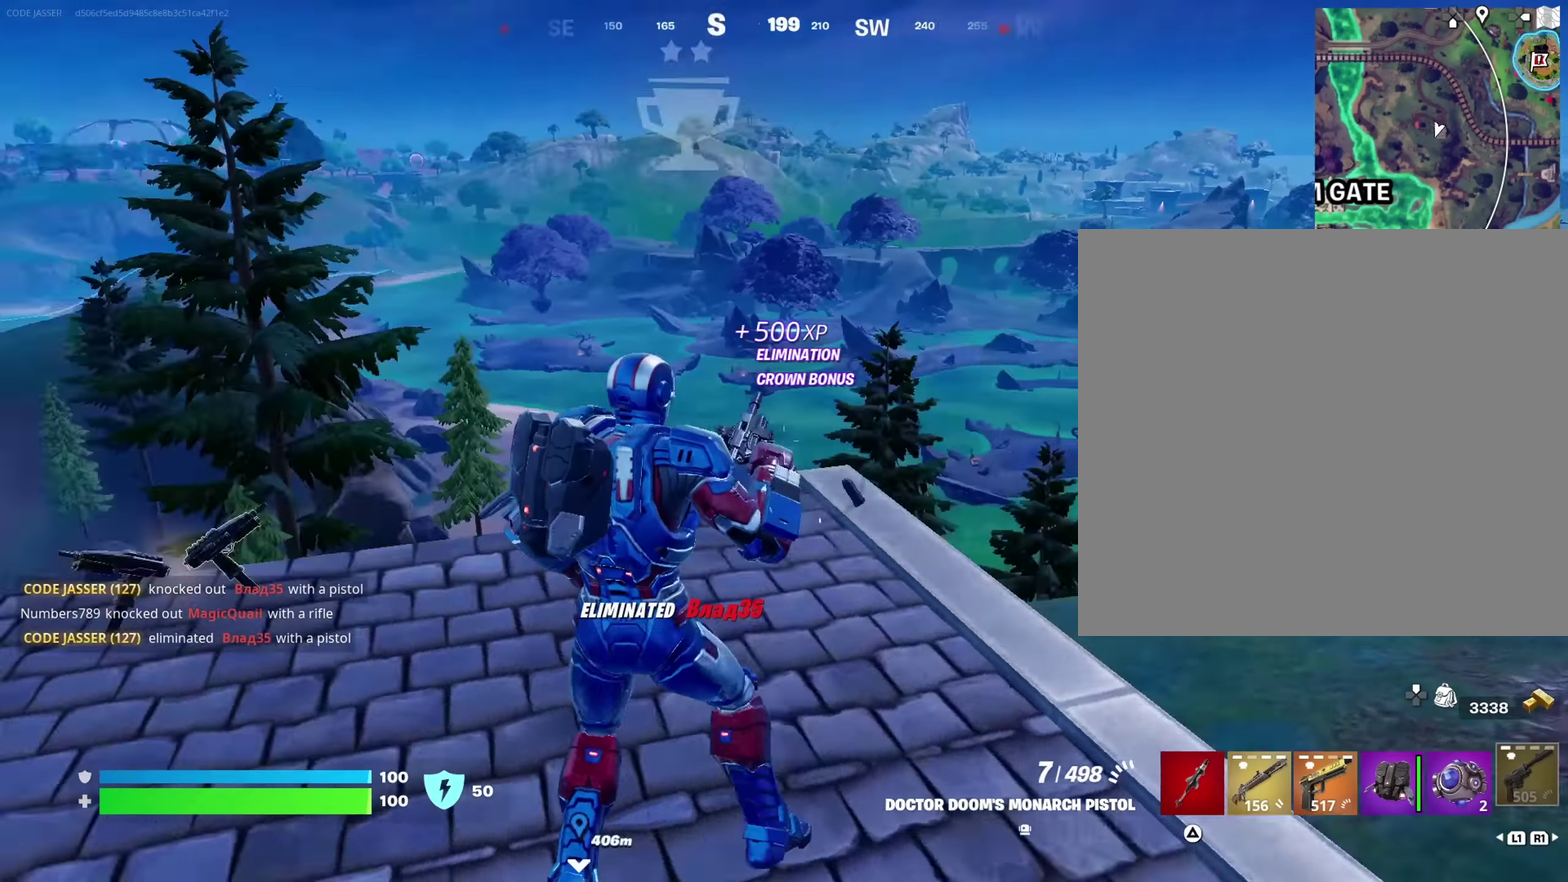
{"dt_ms": 750, "buttons": [], "left_stick": "up", "right_stick": "center", "events": [[183, "right_stick", "center"]]}
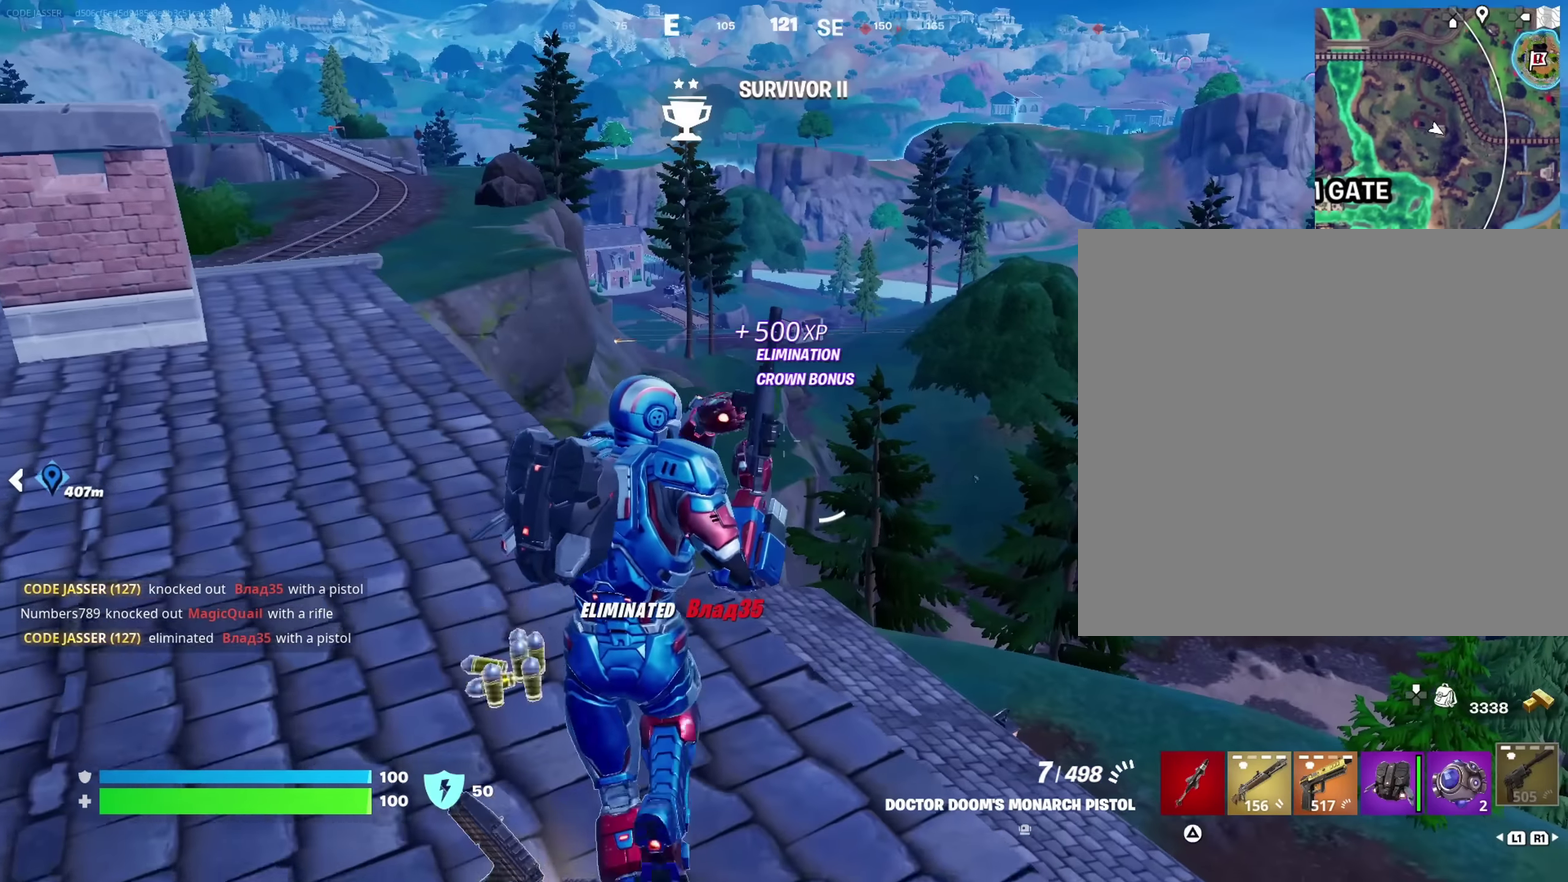
{"dt_ms": 250, "buttons": [], "left_stick": "up-left", "right_stick": "center", "events": [[117, "left_stick", "up-left"]]}
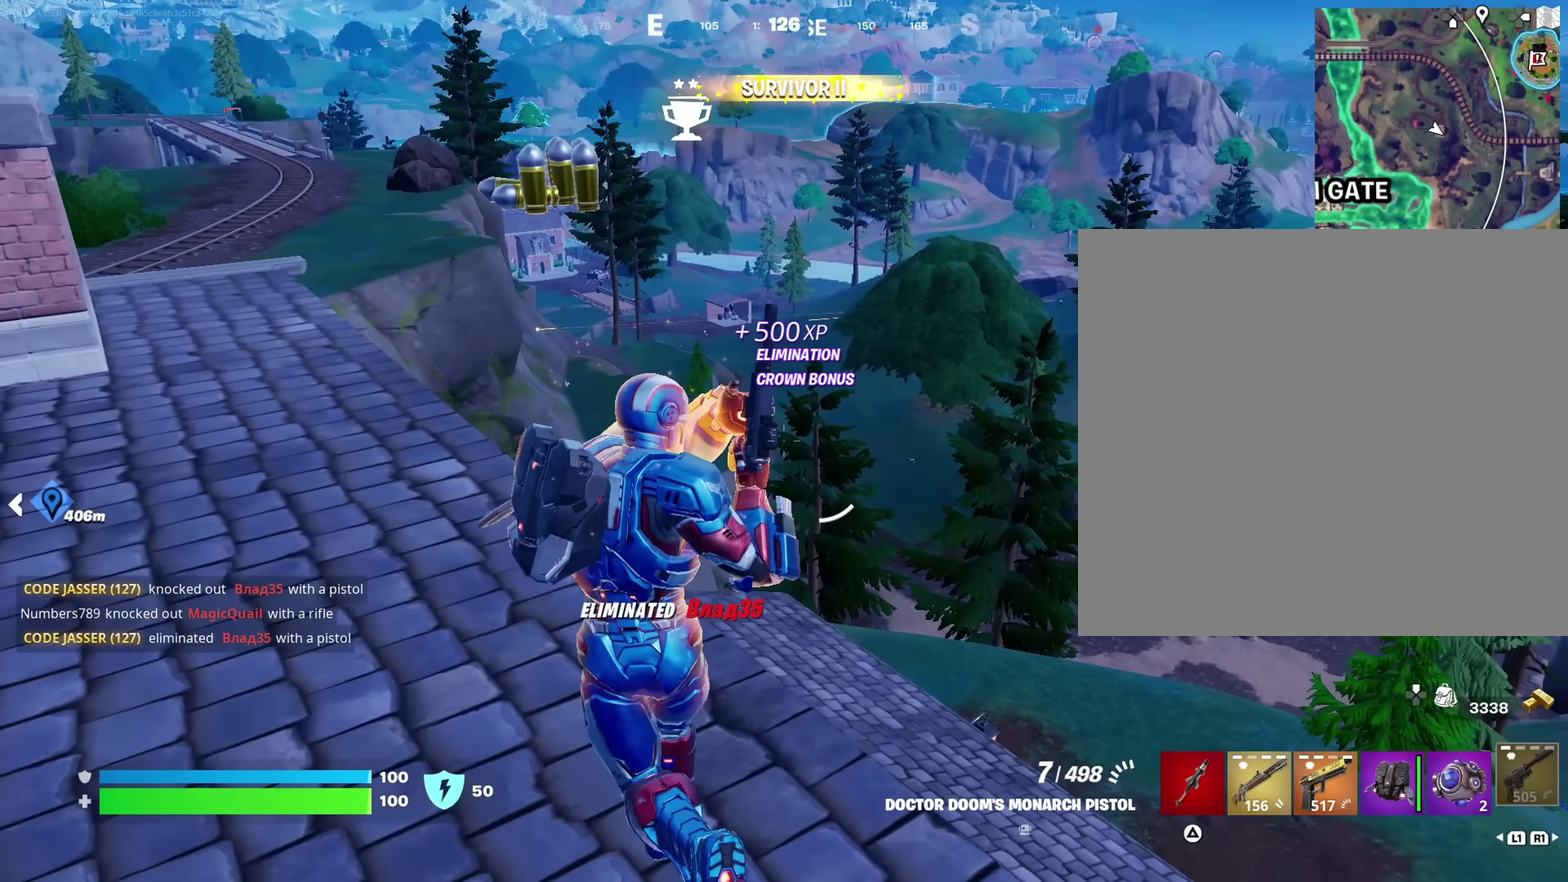
{"dt_ms": 750, "buttons": [], "left_stick": "up-left", "right_stick": "center", "events": [[567, "right_stick", "down-right"], [683, "right_stick", "center"]]}
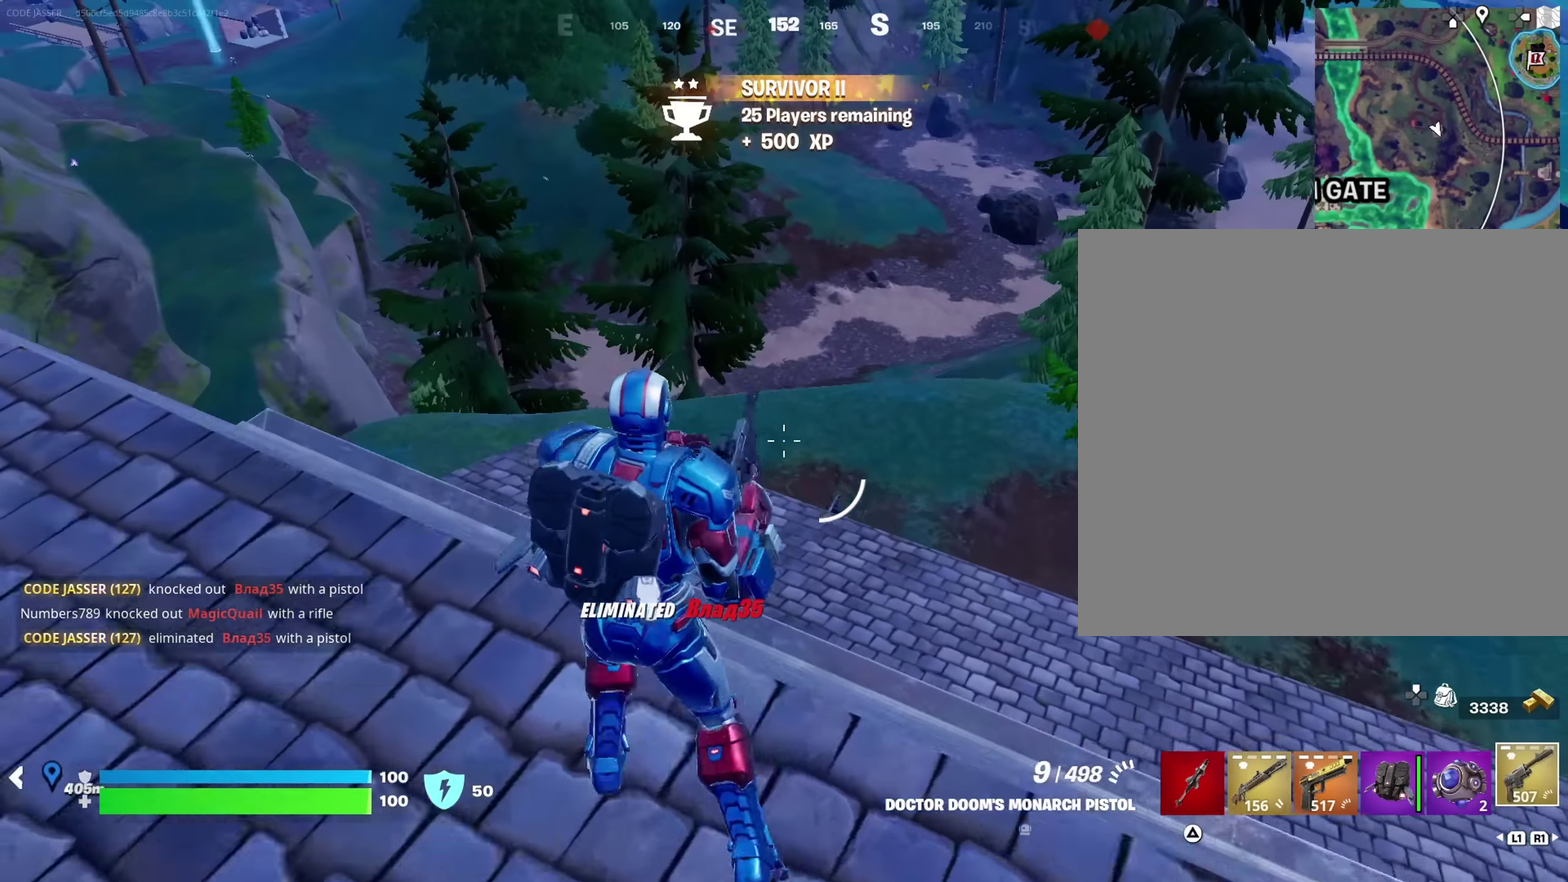
{"dt_ms": 250, "buttons": [], "left_stick": "up", "right_stick": "center", "events": [[150, "left_stick", "up"]]}
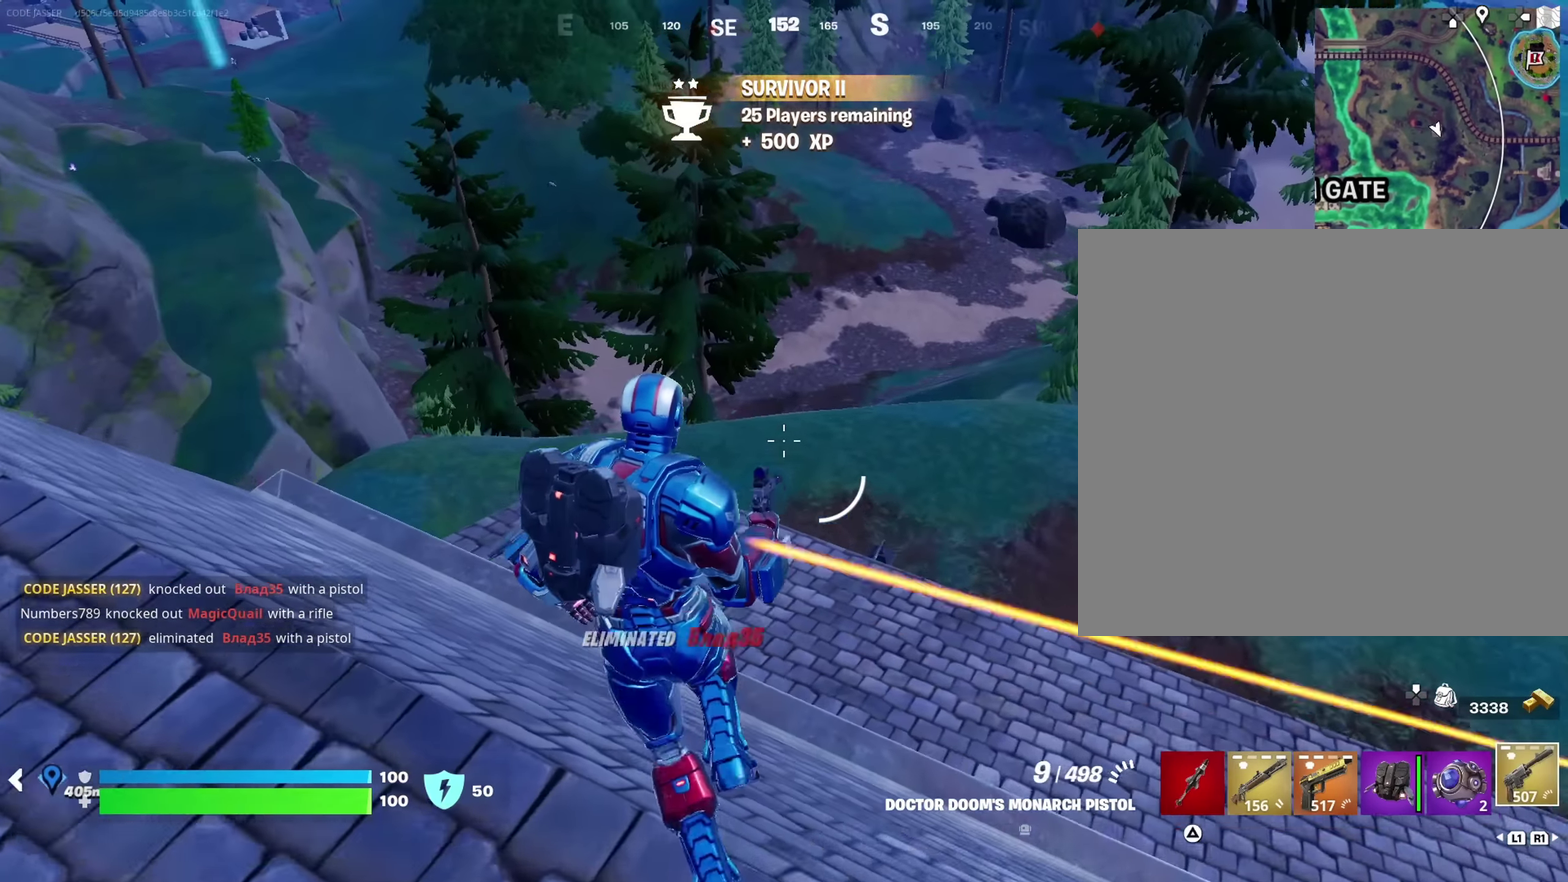
{"dt_ms": 750, "buttons": ["L2"], "left_stick": "right", "right_stick": "center", "events": [[50, "right_stick", "up-left"], [150, "right_stick", "right"], [333, "left_stick", "up-right"], [383, "right_stick", "up-right"], [433, "right_stick", "center"], [550, "left_stick", "right"], [667, "L2", "down"]]}
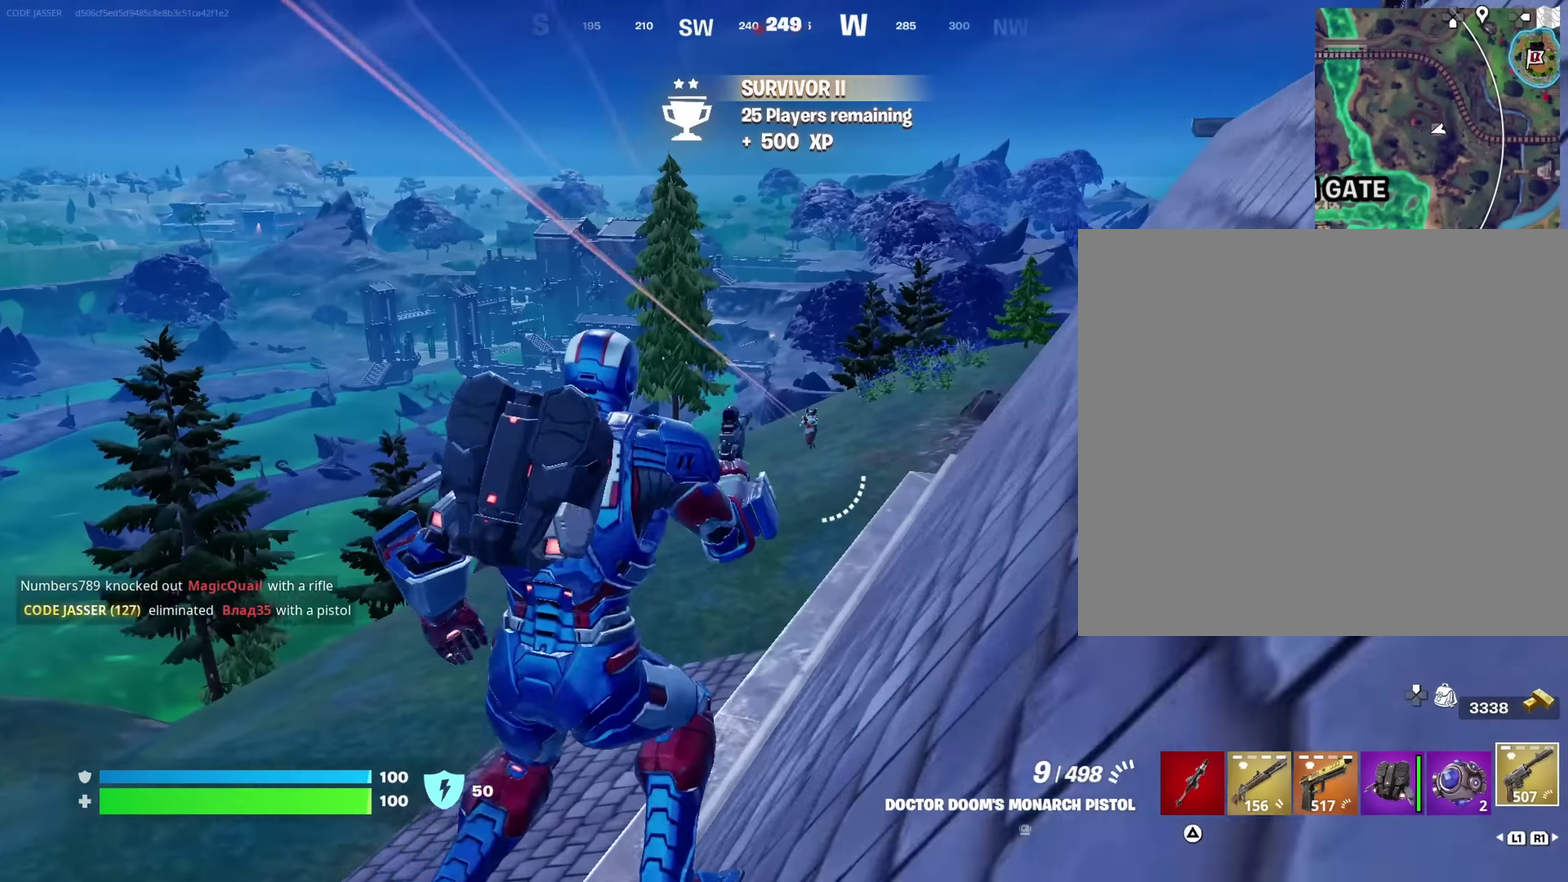
{"dt_ms": 250, "buttons": ["L2"], "left_stick": "center", "right_stick": "center", "events": [[50, "left_stick", "up-right"], [117, "left_stick", "center"], [117, "right_stick", "up-right"], [167, "right_stick", "right"], [250, "right_stick", "center"]]}
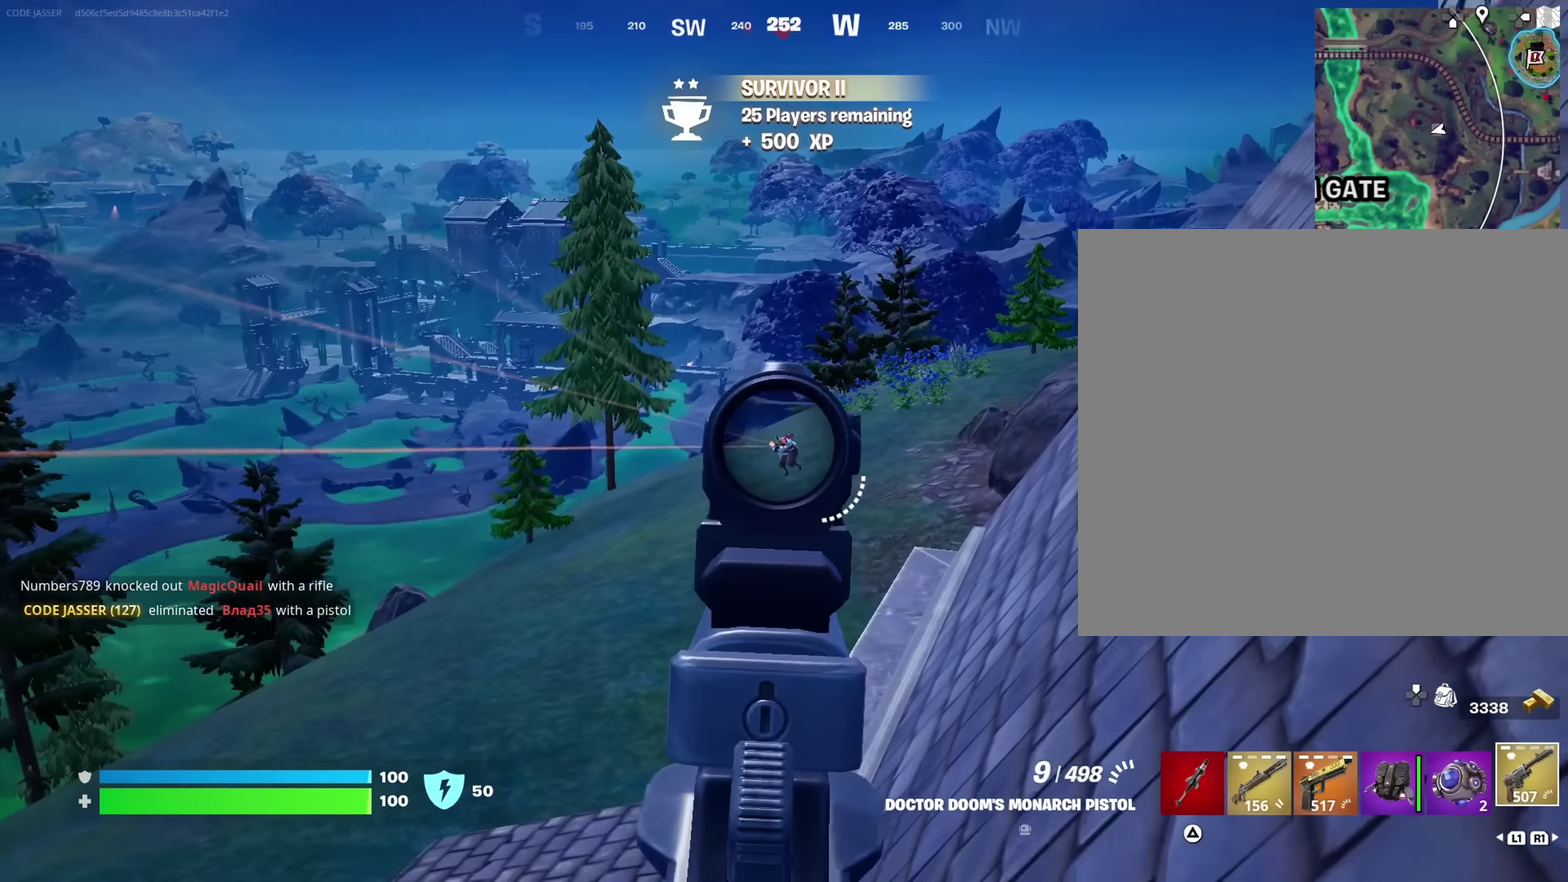
{"dt_ms": 650, "buttons": [], "left_stick": "up", "right_stick": "center", "events": [[300, "left_stick", "up-left"], [300, "right_stick", "up"], [333, "L2", "up"], [350, "right_stick", "center"], [400, "left_stick", "left"], [400, "right_stick", "down"], [450, "left_stick", "up-left"], [467, "right_stick", "center"], [500, "left_stick", "up"]]}
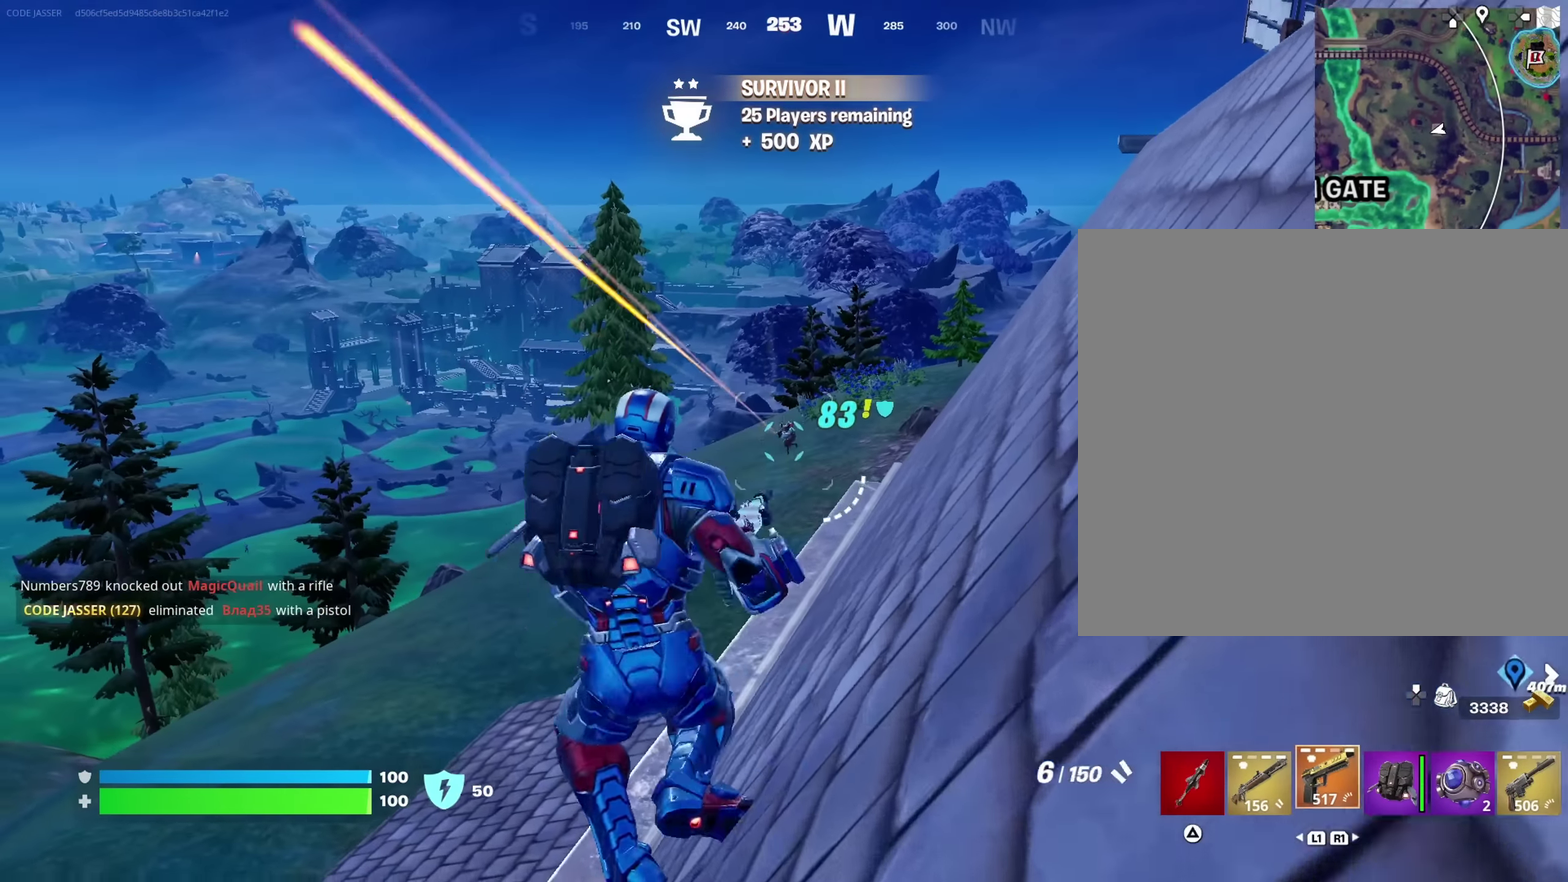
{"dt_ms": 350, "buttons": ["L2"], "left_stick": "up-right", "right_stick": "center", "events": [[83, "left_stick", "up-right"], [300, "L2", "down"]]}
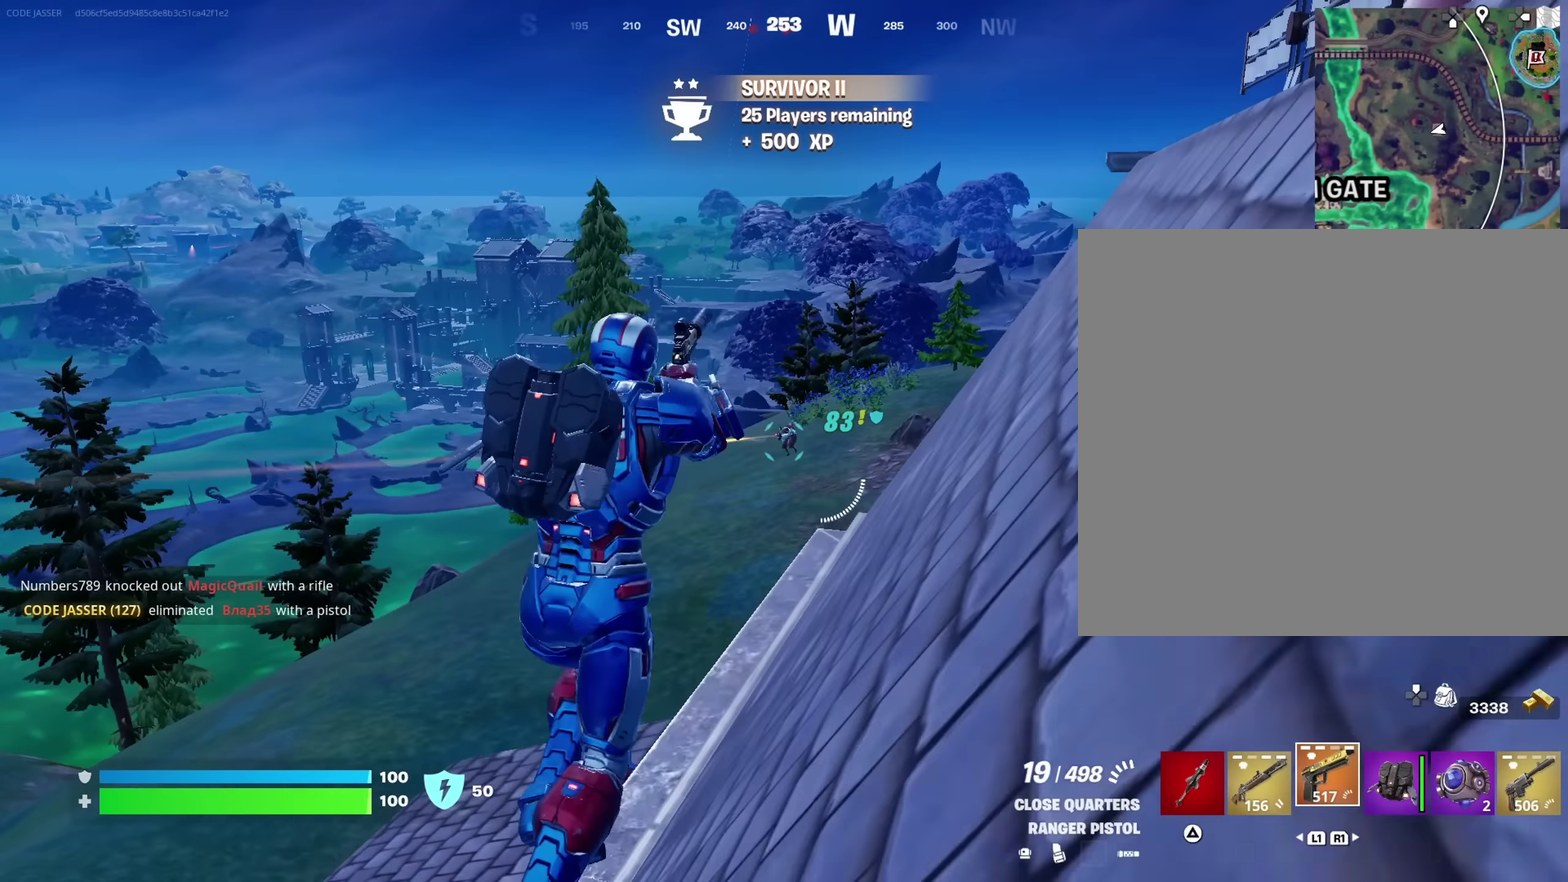
{"dt_ms": 650, "buttons": [], "left_stick": "up-left", "right_stick": "left"}
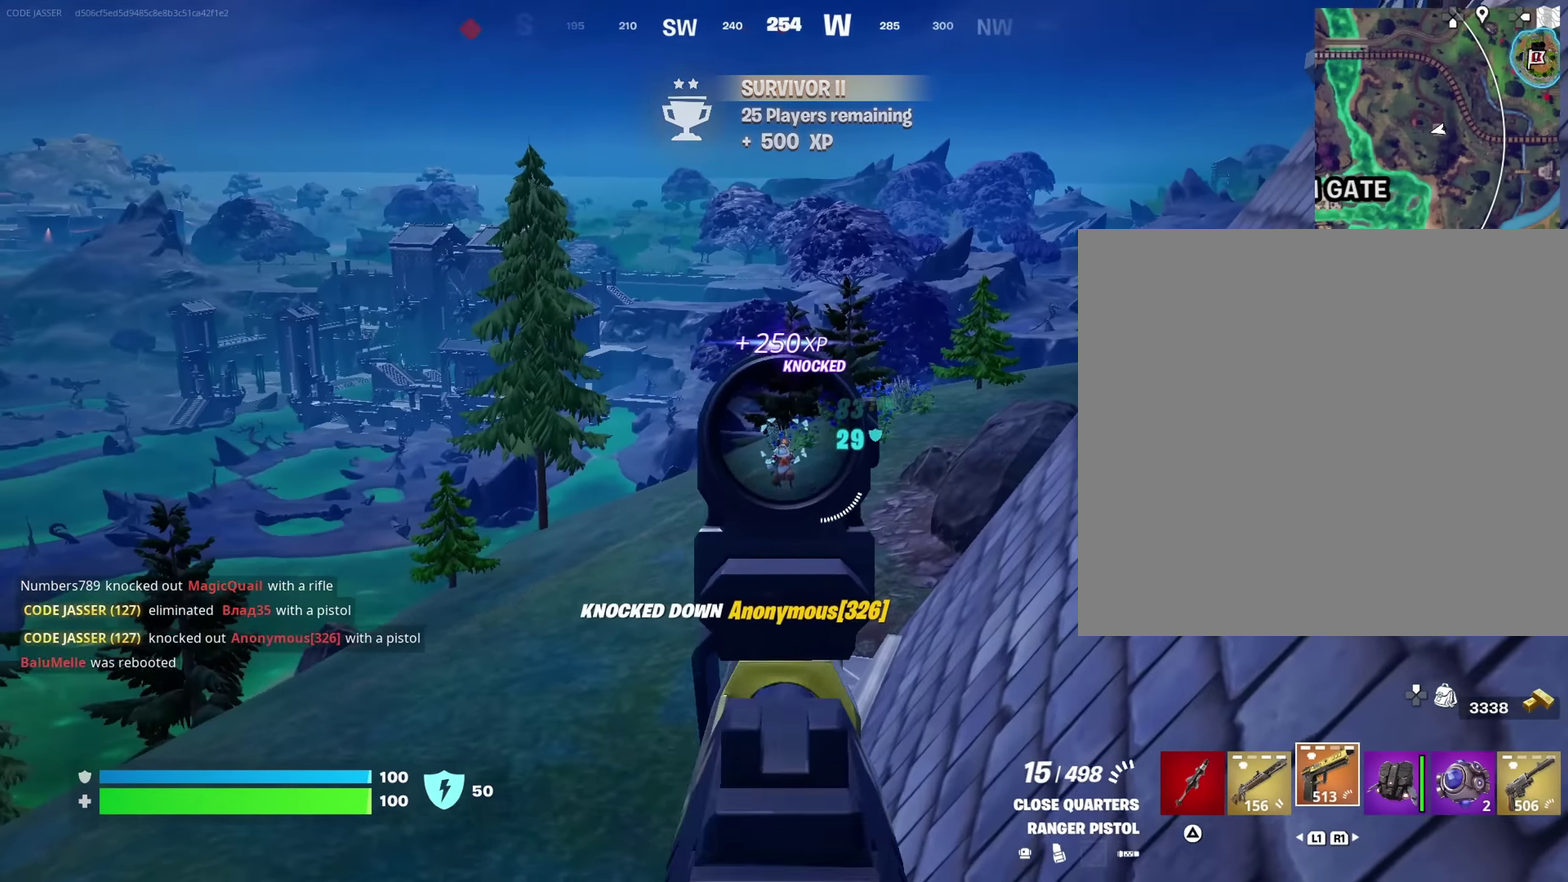
{"dt_ms": 350, "buttons": [], "left_stick": "up-left", "right_stick": "left"}
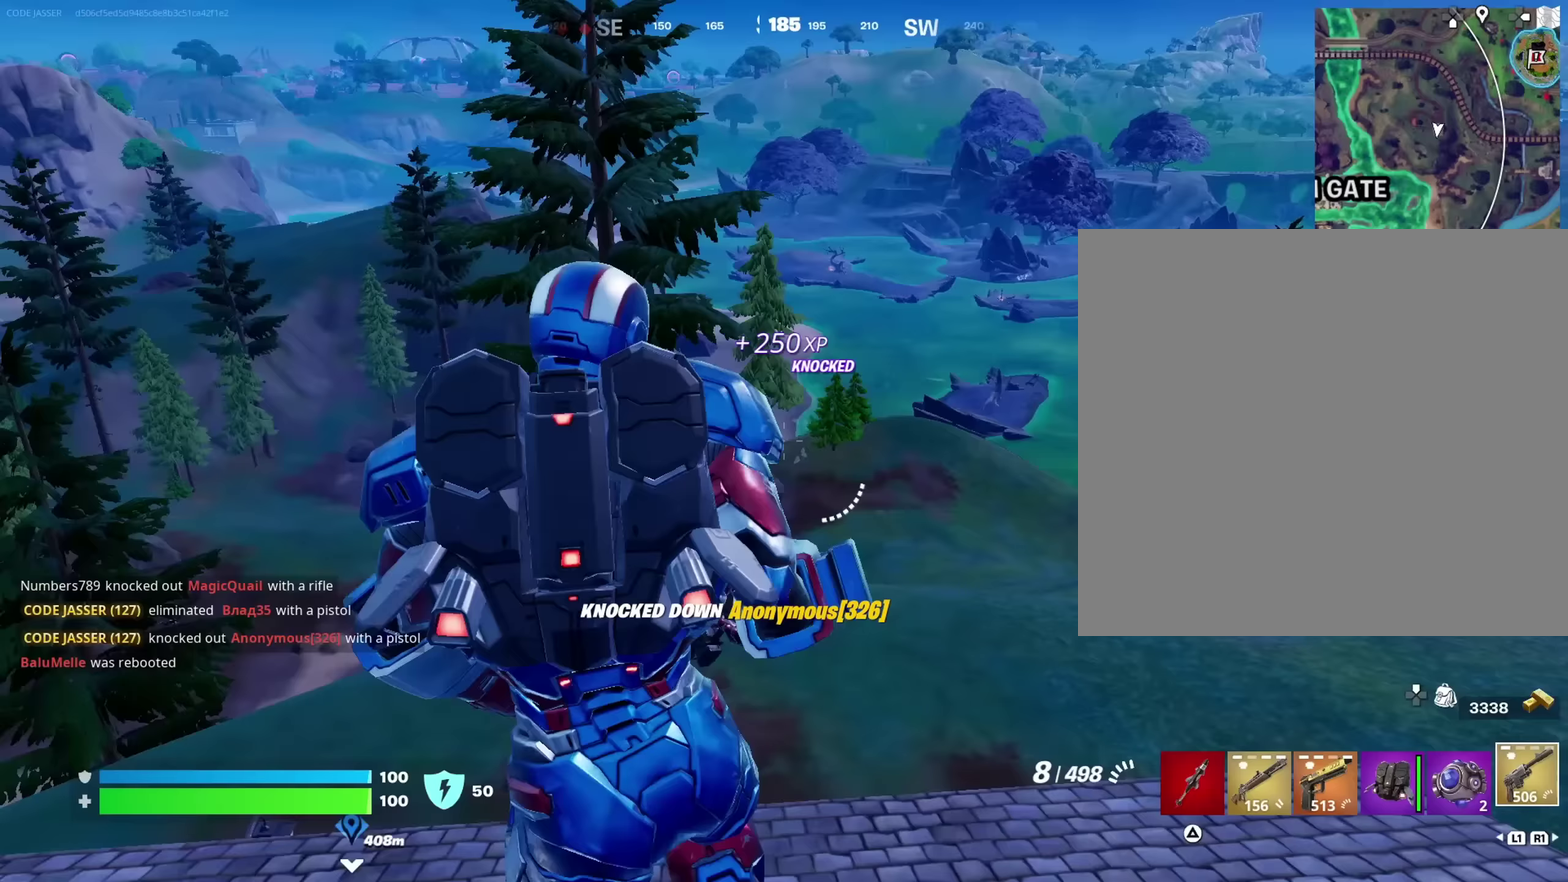
{"dt_ms": 650, "buttons": [], "left_stick": "up-left", "right_stick": "center", "events": [[150, "right_stick", "center"], [333, "left_stick", "up"], [333, "right_stick", "left"], [467, "right_stick", "center"], [550, "left_stick", "up-left"]]}
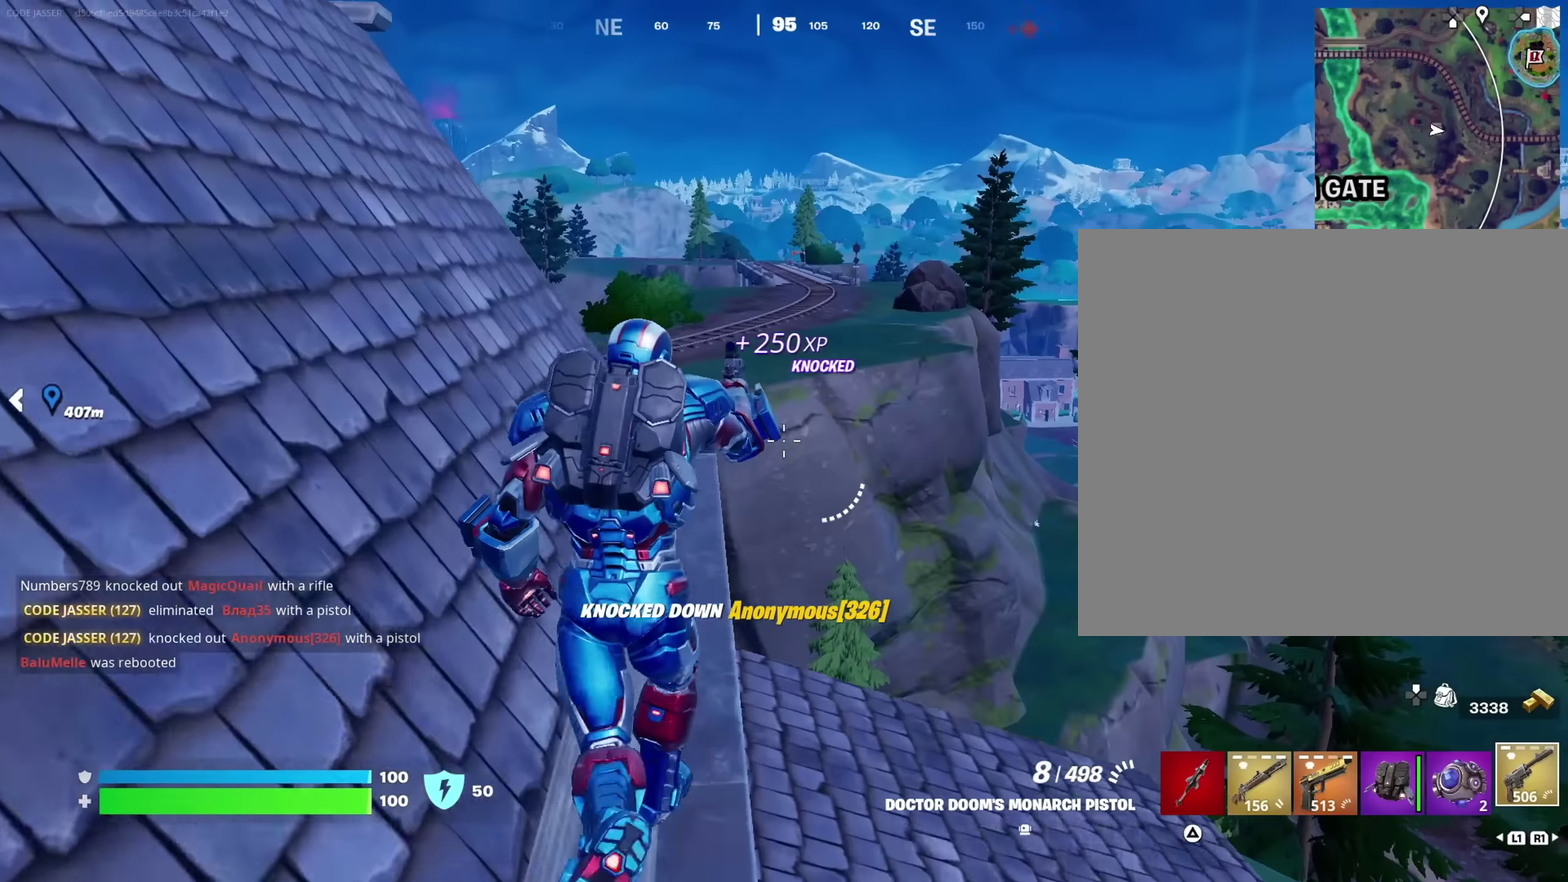
{"dt_ms": 350, "buttons": [], "left_stick": "right", "right_stick": "right", "events": [[50, "left_stick", "up"], [183, "right_stick", "right"], [233, "left_stick", "right"]]}
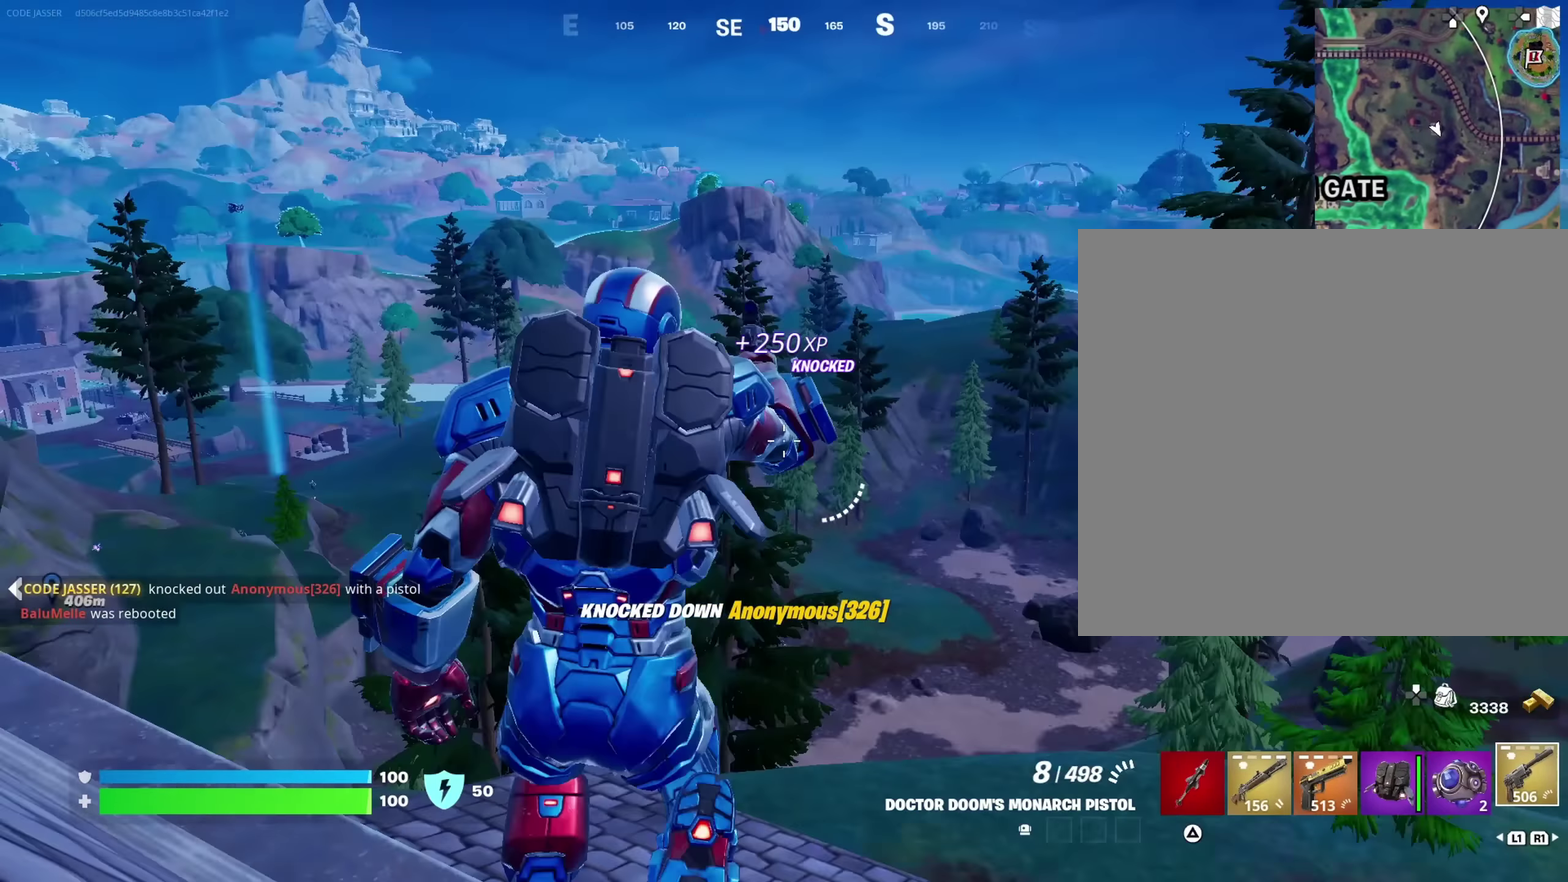
{"dt_ms": 550, "buttons": ["L2"], "left_stick": "up-right", "right_stick": "up"}
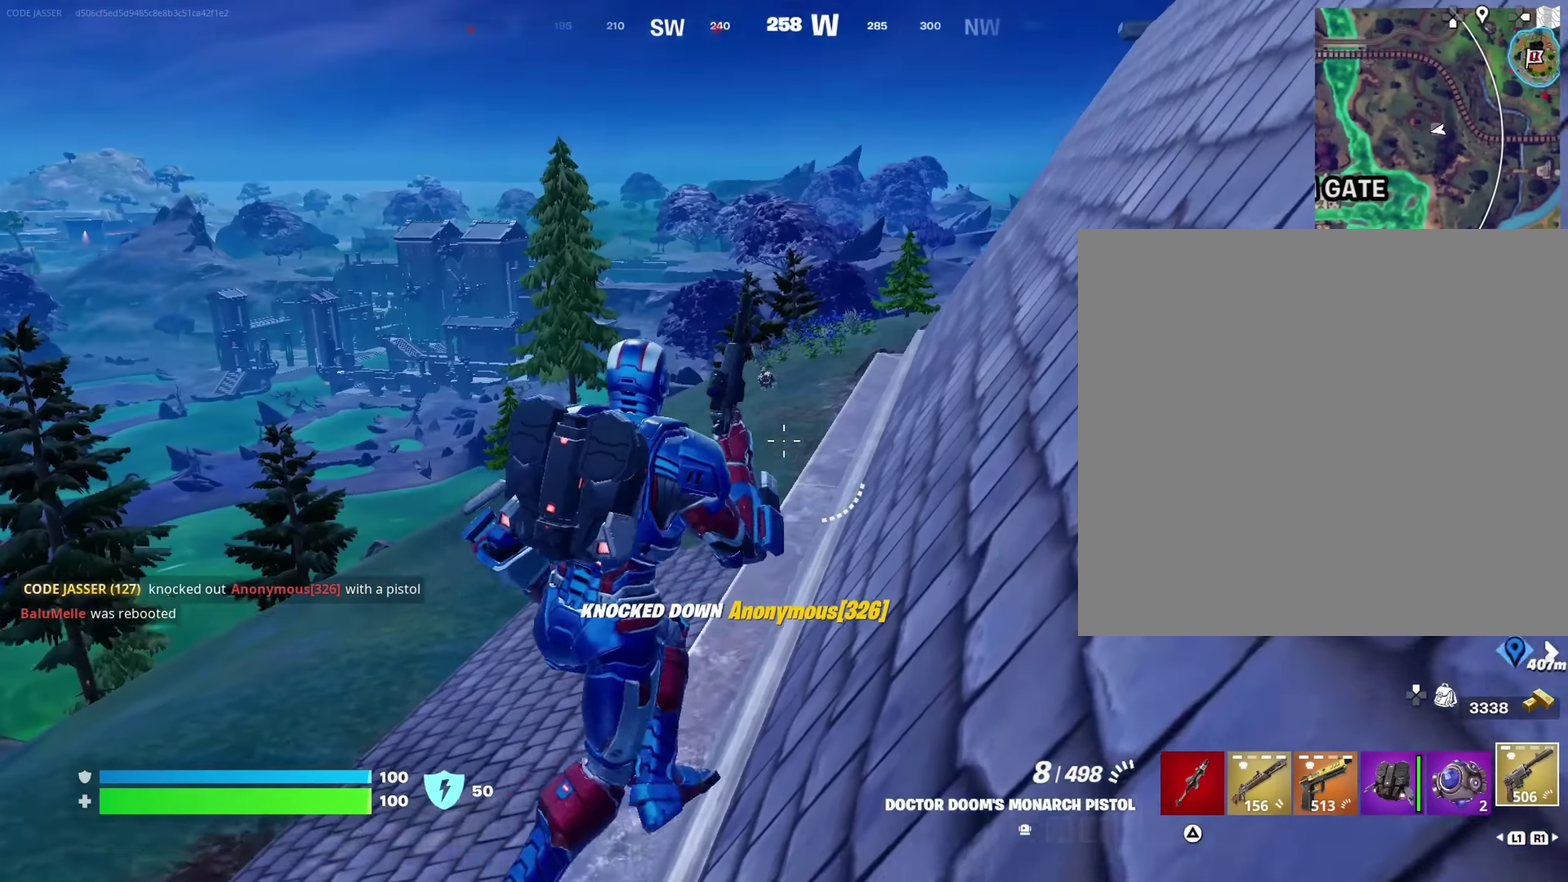
{"dt_ms": 450, "buttons": ["L2"], "left_stick": "center", "right_stick": "center"}
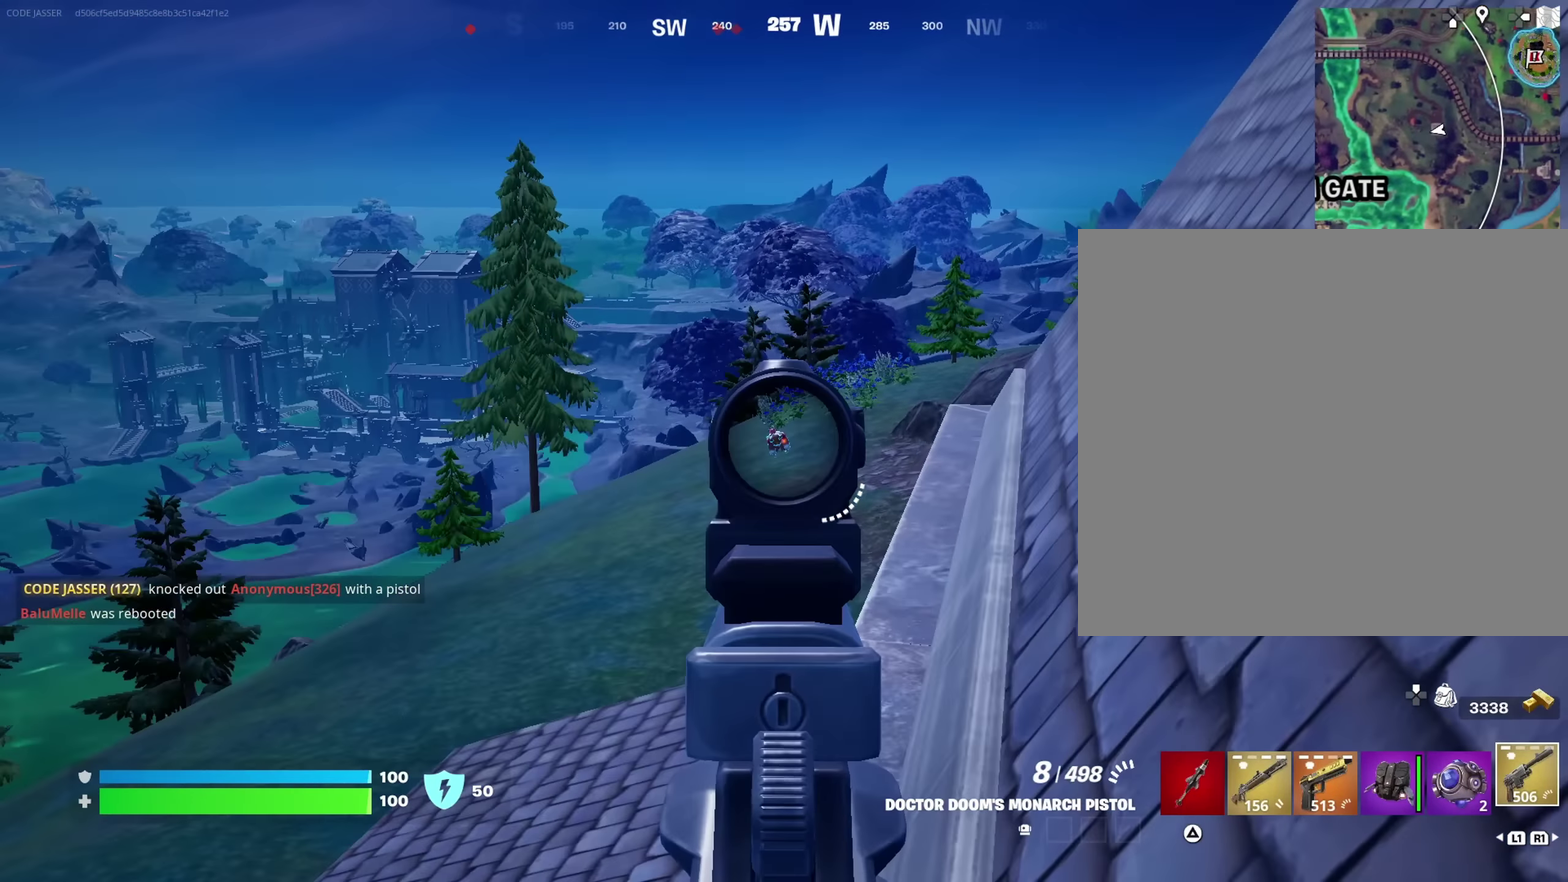
{"dt_ms": 650, "buttons": [], "left_stick": "up-left", "right_stick": "right"}